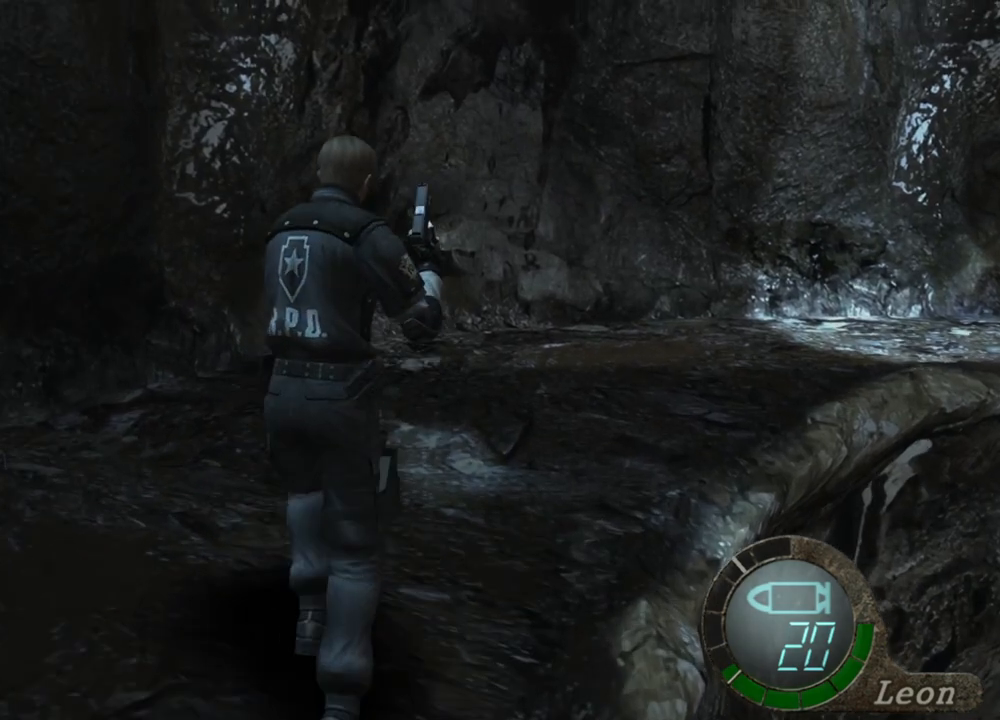
Gameplay with keyboard and mouse; each line is a JSON object with the keys and mouse buttons held at the frame after it. "events" lists presses ("down") and releases ("up") of "1", "2", "3", "4", "5", "a", "alt", "b", "c", "ctrl", "d", "e", "f", "g", "q", "r", "s", "shift", "space", "t", "tab", "tilde", "v", "w", "x", "z", "mouse_left", "mouse_wheel", "mouse_right", "mouse_mb4" and "mouse_mb5" between this image and that frame as [ms after this image, input, new state], when the widget could be followed in between. "mouse_left", "mouse_wheel", "mouse_right", "mouse_mb4", "mouse_mb5" = the "left", "wheel", "right", "mb4", "mb5" buttons of the "mouse" list. No other keys are recorded. "wheel" means that the mouse wheel is clicked or scrolled. Mouse movement is not recorded.
{"keys": ["shift"], "mouse": [], "events": [[33, "e", "up"], [67, "e", "down"], [300, "e", "up"], [400, "e", "down"], [433, "e", "up"], [500, "w", "up"]]}
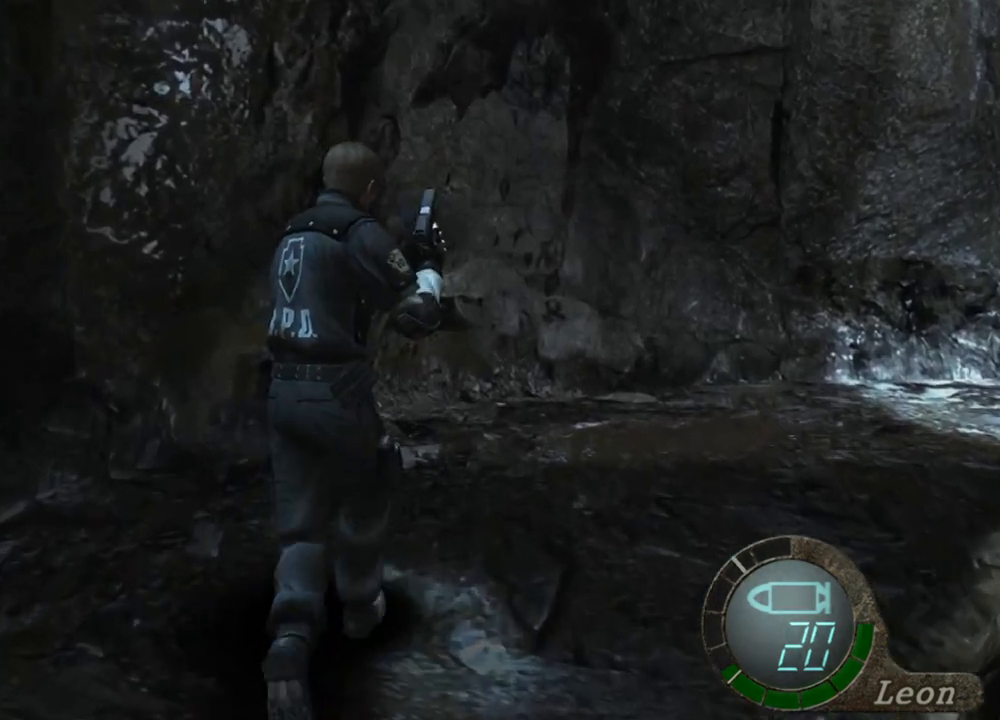
{"keys": [], "mouse": [], "events": [[33, "shift", "up"]]}
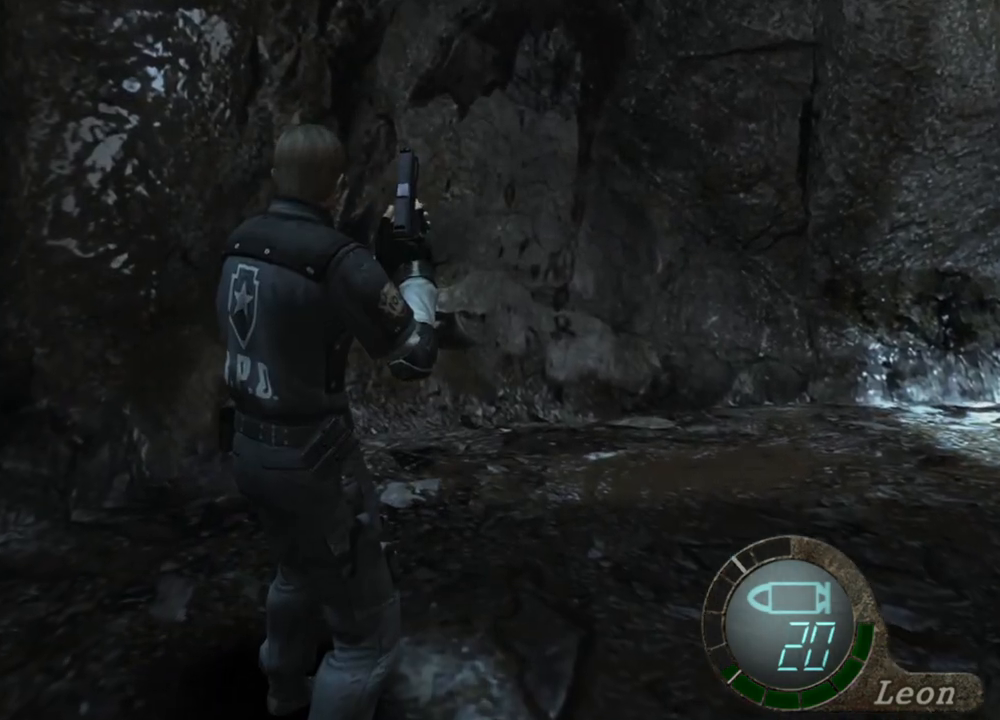
{"keys": [], "mouse": [], "events": []}
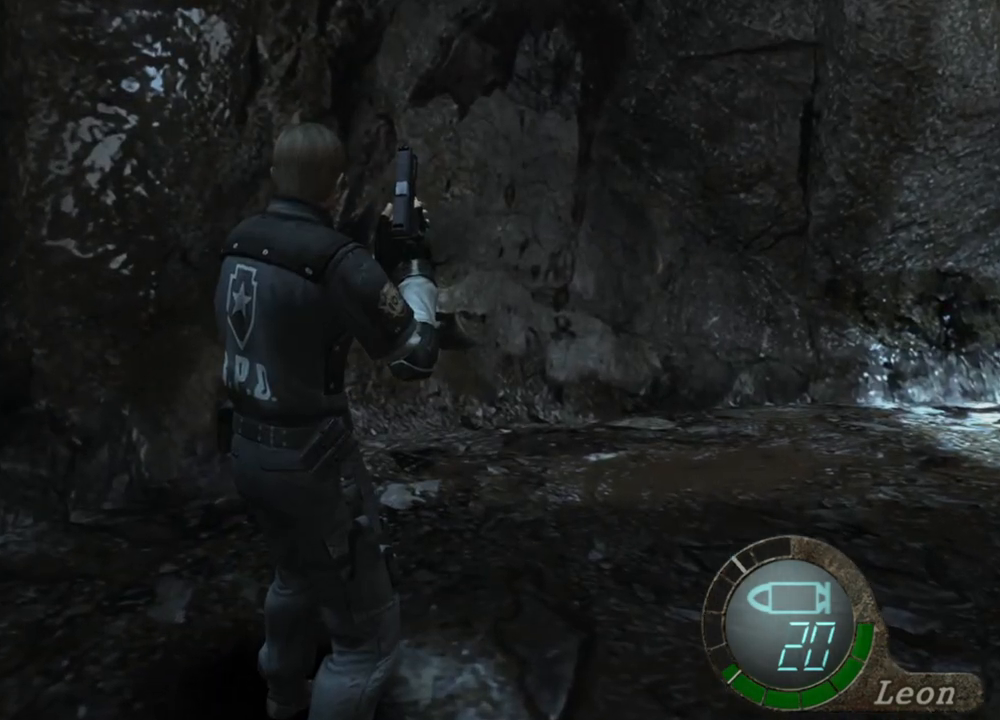
{"keys": [], "mouse": [], "events": []}
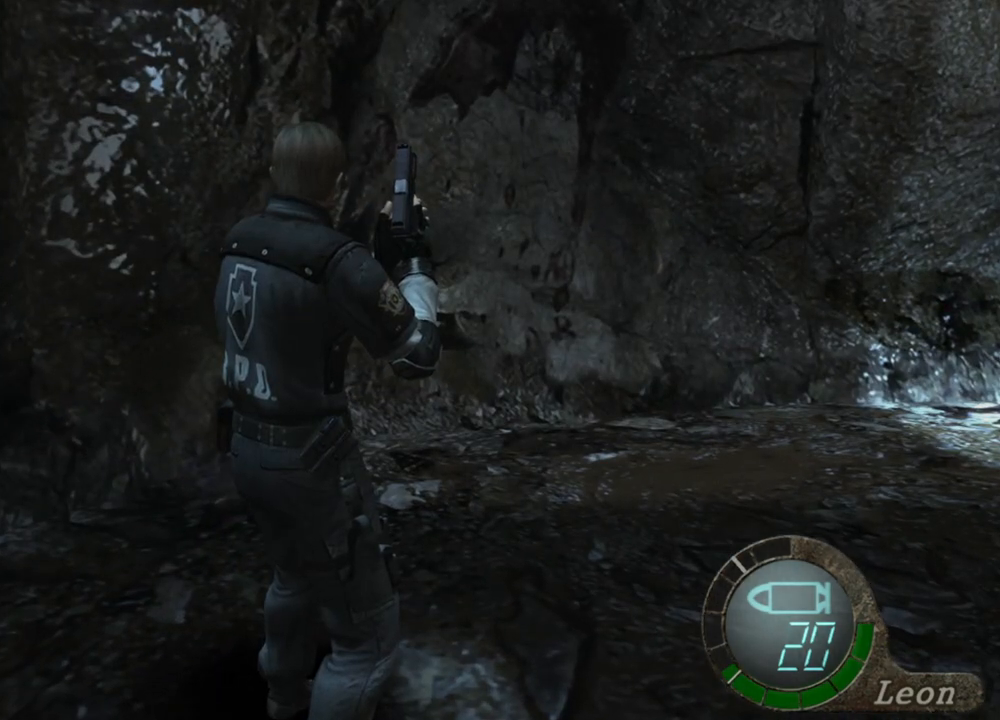
{"keys": [], "mouse": [], "events": [[233, "a", "down"], [300, "a", "up"], [367, "a", "down"], [500, "a", "up"]]}
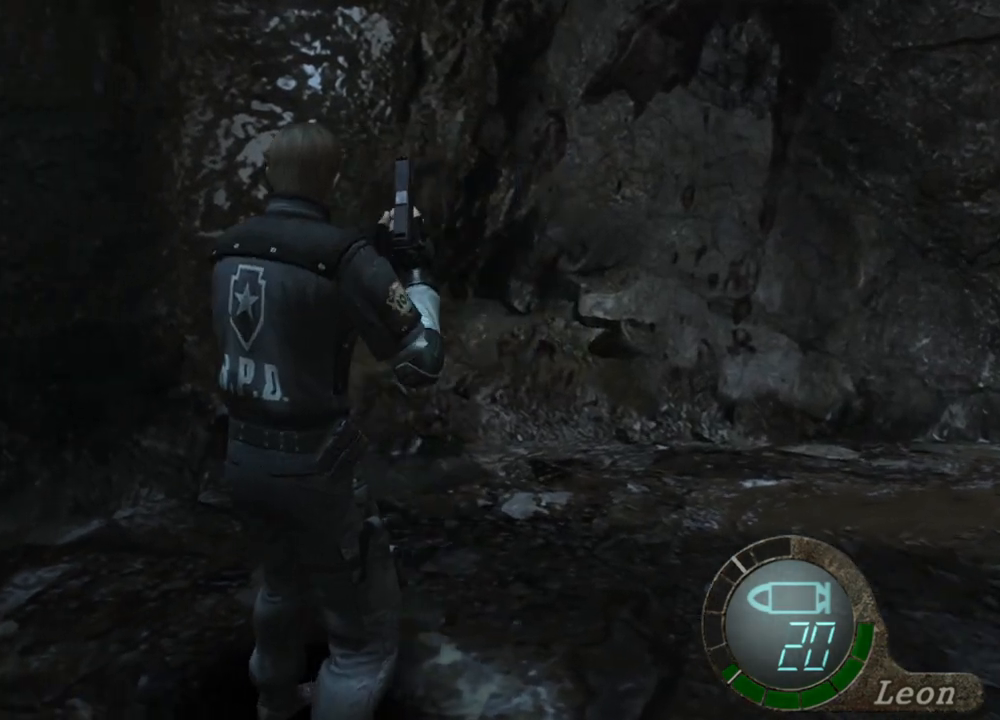
{"keys": ["w"], "mouse": [], "events": [[33, "a", "down"], [133, "a", "up"], [200, "a", "down"], [267, "a", "up"], [467, "w", "down"]]}
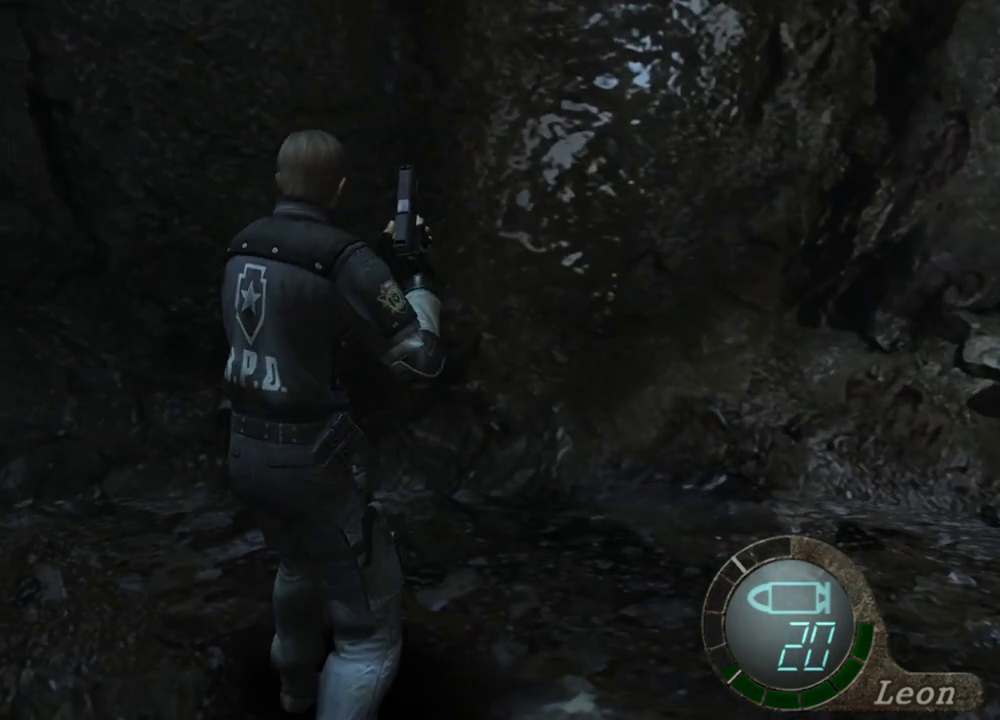
{"keys": ["a"], "mouse": [], "events": [[67, "w", "up"], [167, "a", "down"], [300, "a", "up"], [333, "a", "down"]]}
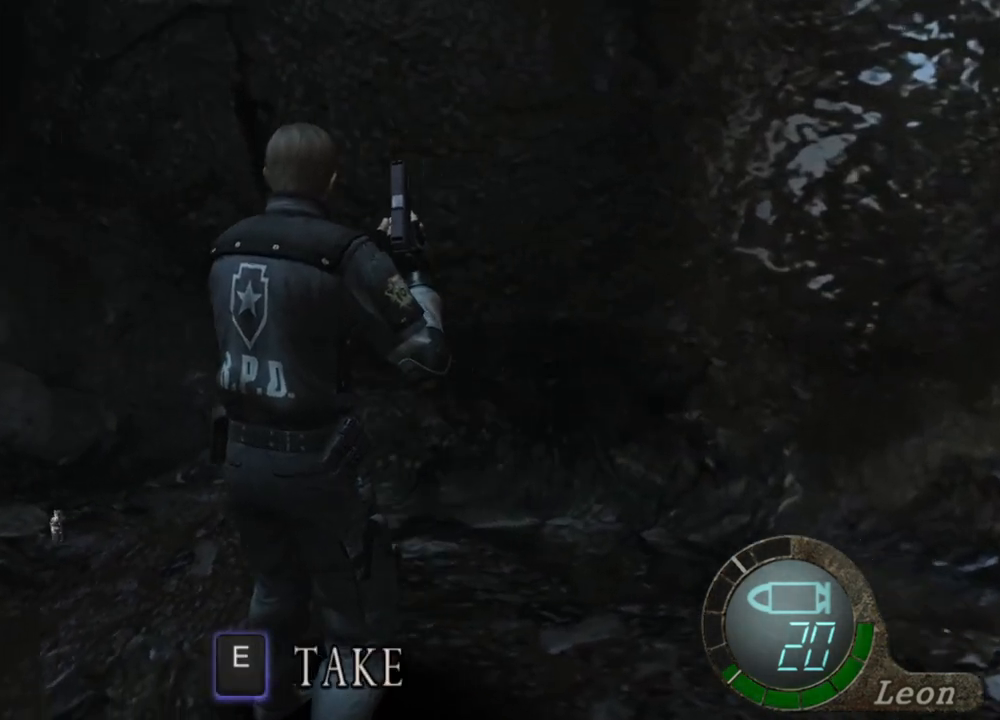
{"keys": ["e", "w"], "mouse": [], "events": [[67, "a", "up"], [167, "e", "down"], [200, "w", "down"], [267, "e", "up"], [367, "e", "down"], [467, "e", "up"], [500, "e", "down"]]}
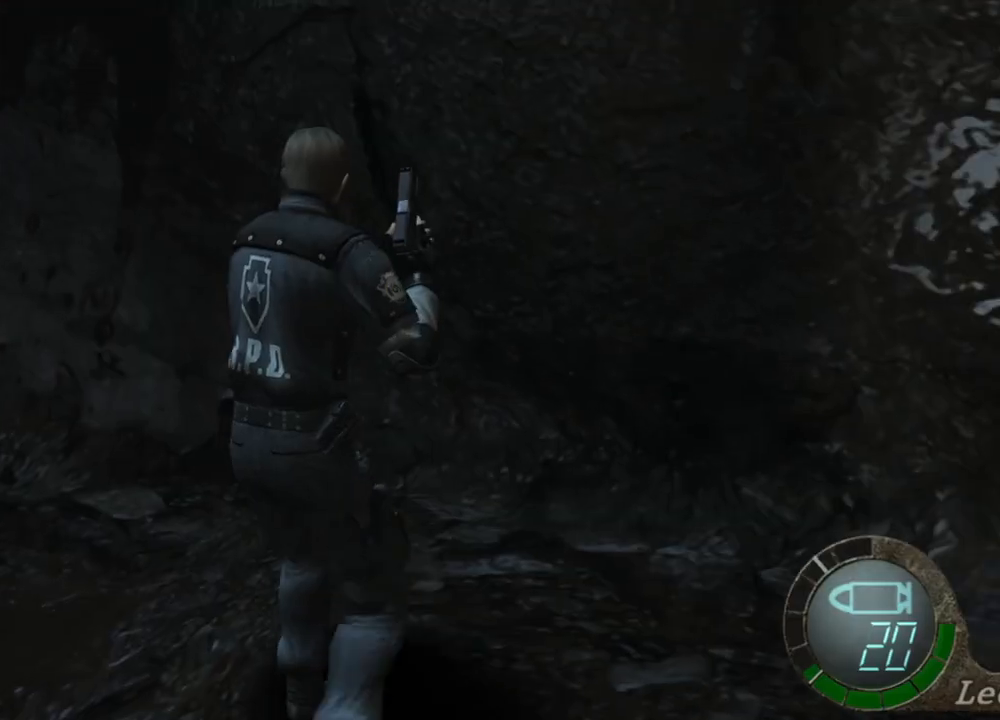
{"keys": [], "mouse": [], "events": [[33, "e", "up"], [100, "e", "down"], [200, "e", "up"], [300, "w", "up"]]}
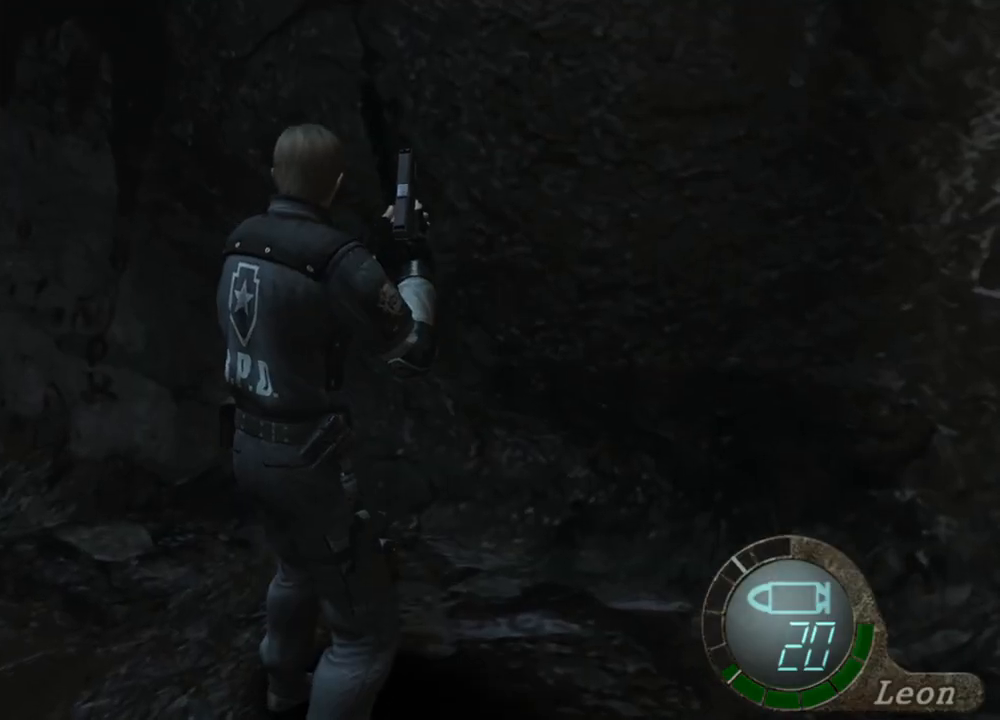
{"keys": [], "mouse": [], "events": []}
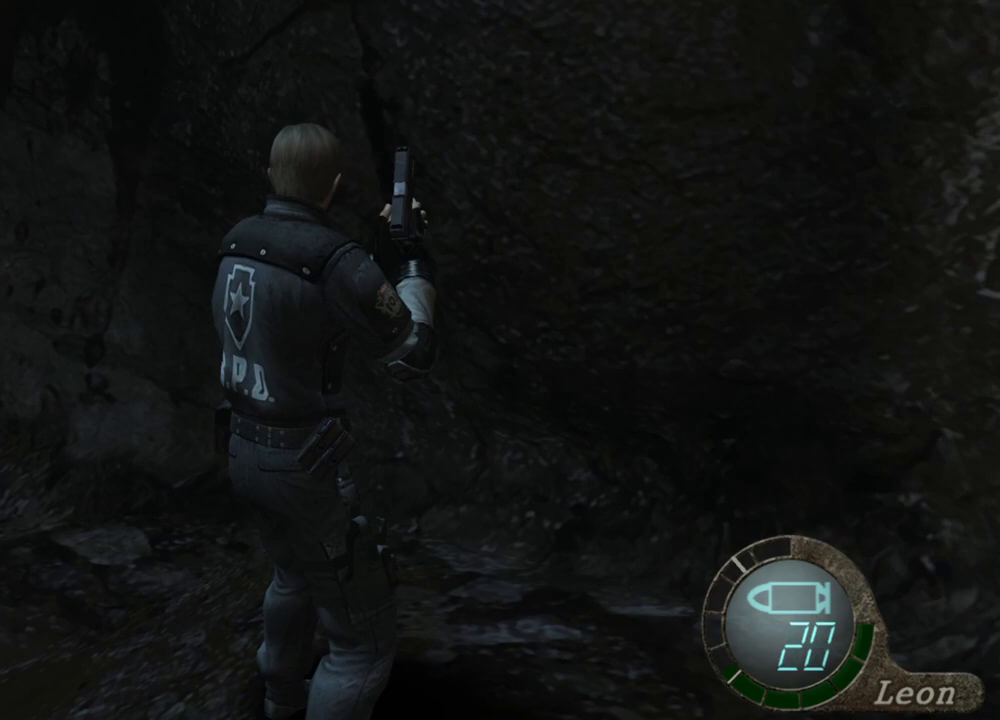
{"keys": [], "mouse": [], "events": []}
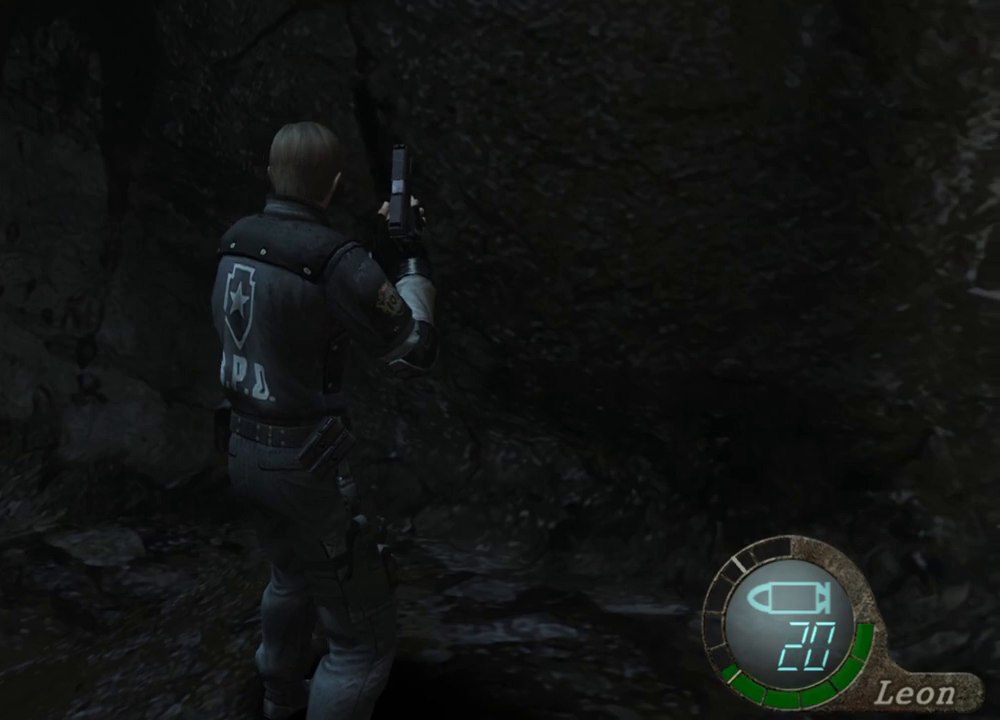
{"keys": [], "mouse": [], "events": []}
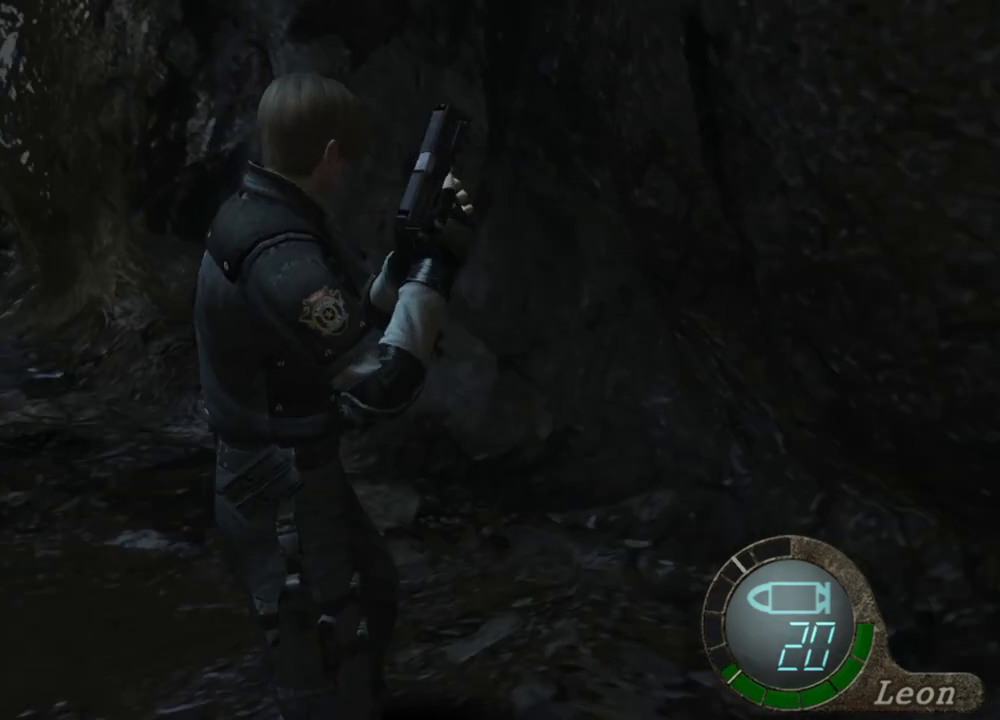
{"keys": [], "mouse": [], "events": [[33, "mouse_right", "down"], [200, "mouse_right", "up"]]}
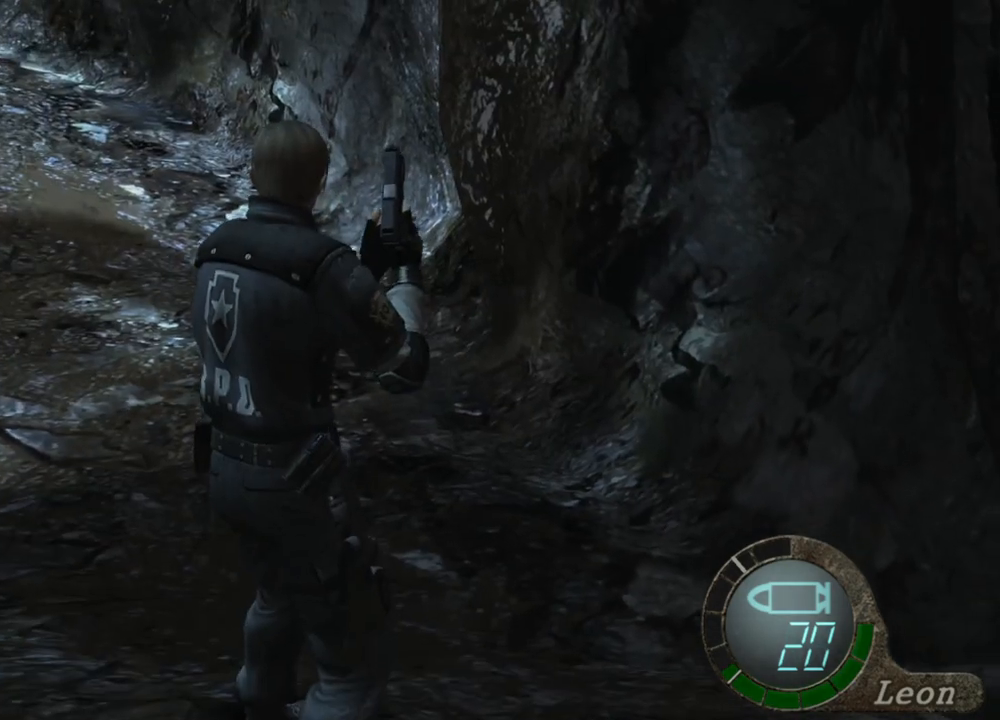
{"keys": ["shift", "w"], "mouse": [], "events": [[133, "w", "down"], [167, "shift", "down"]]}
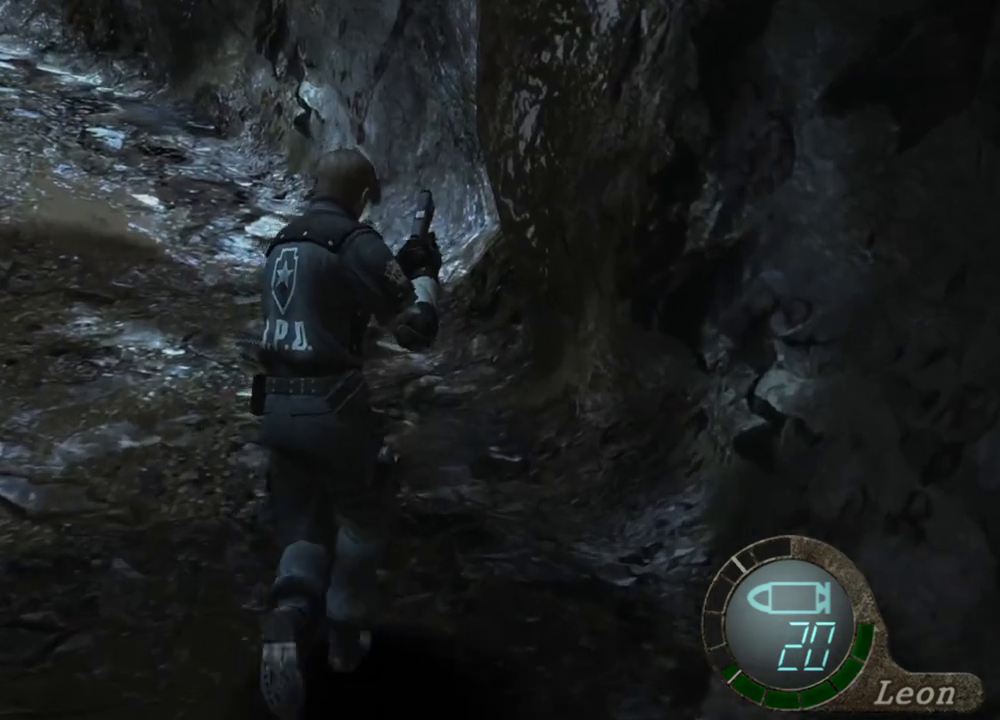
{"keys": ["shift", "w"], "mouse": [], "events": []}
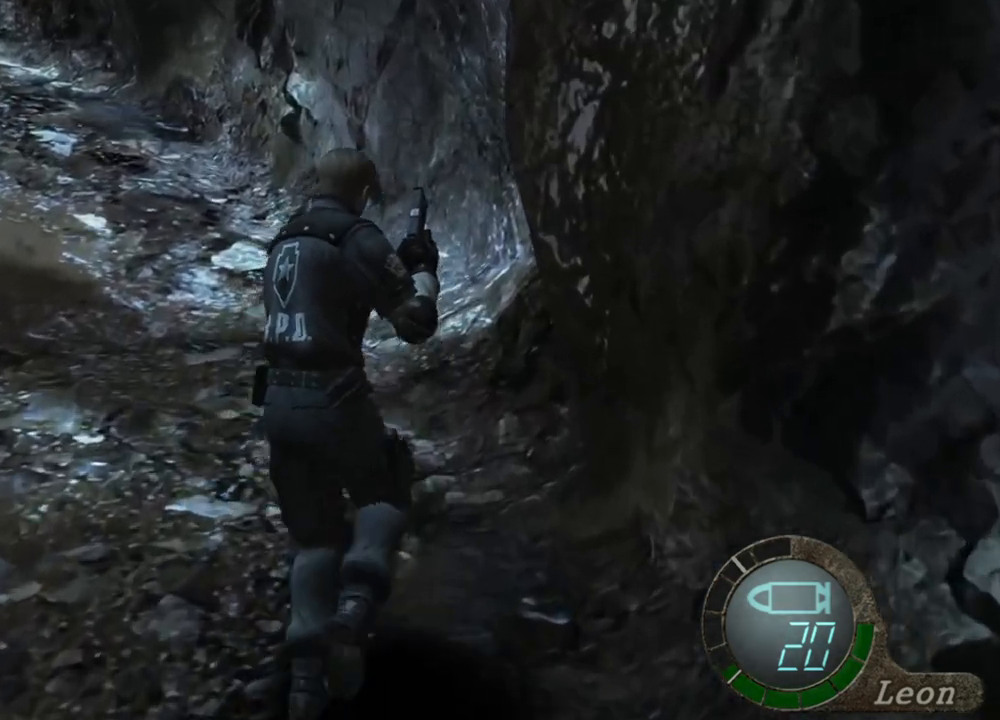
{"keys": ["shift", "w"], "mouse": [], "events": []}
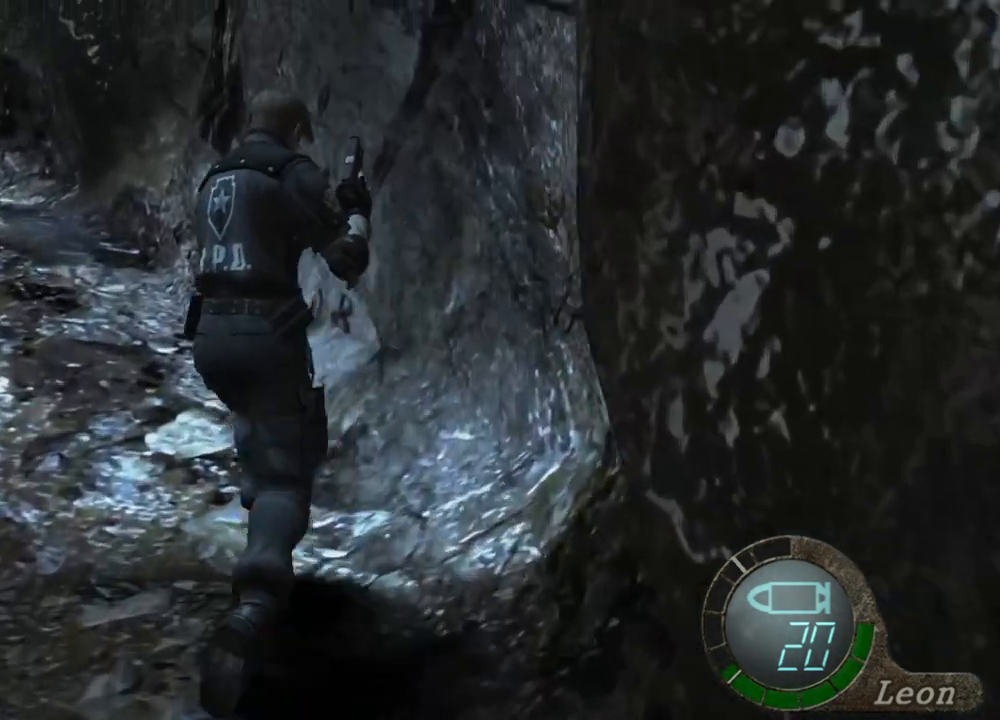
{"keys": ["shift", "w"], "mouse": [], "events": []}